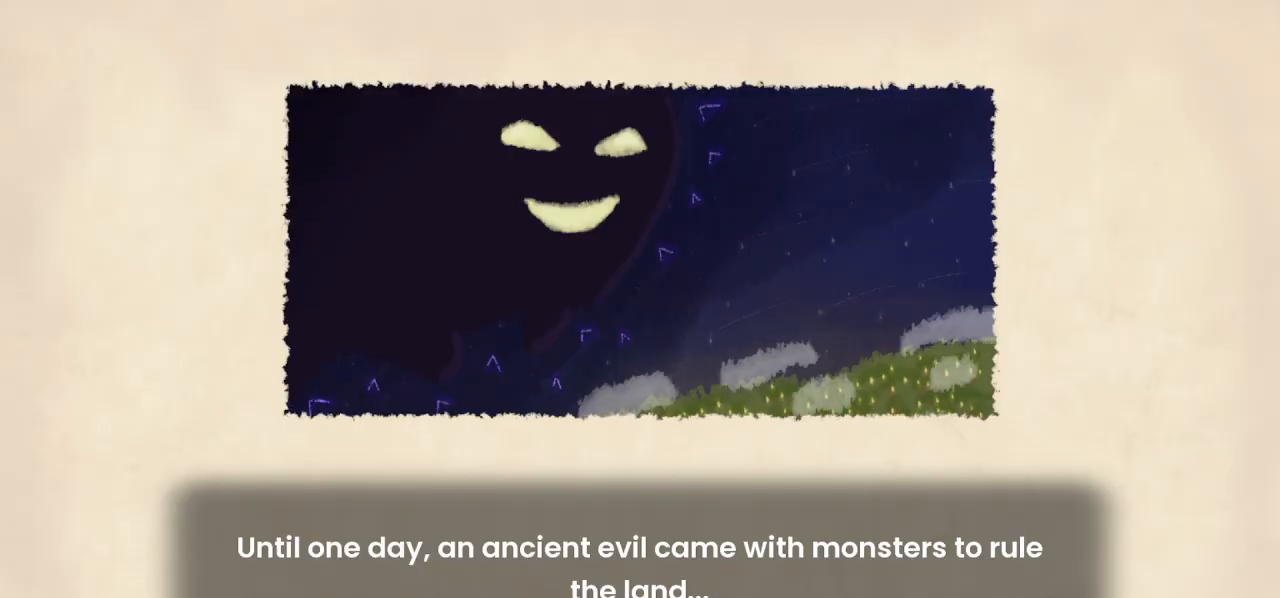
Gameplay with a controller (PlayStation layout); each line is a JSON object with the inputs held at the frame after it. "events" lists button and stick changes between this image and that frame as [ms after this image, input, new state], when the widget could be followed in between.
{"buttons": [], "left_stick": "center", "right_stick": "center", "events": [[167, "CROSS", "down"], [300, "CROSS", "up"], [367, "CROSS", "down"], [467, "CROSS", "up"]]}
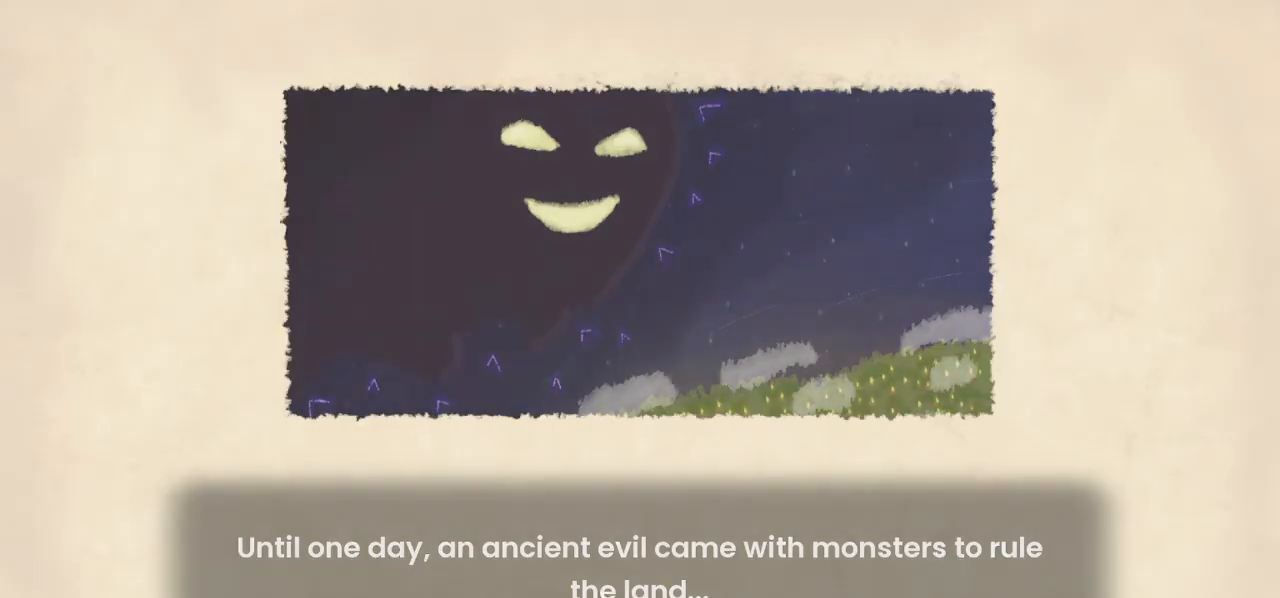
{"buttons": [], "left_stick": "center", "right_stick": "center", "events": [[33, "CROSS", "down"], [133, "CROSS", "up"], [233, "CROSS", "down"], [300, "CROSS", "up"], [433, "CROSS", "down"], [500, "CROSS", "up"]]}
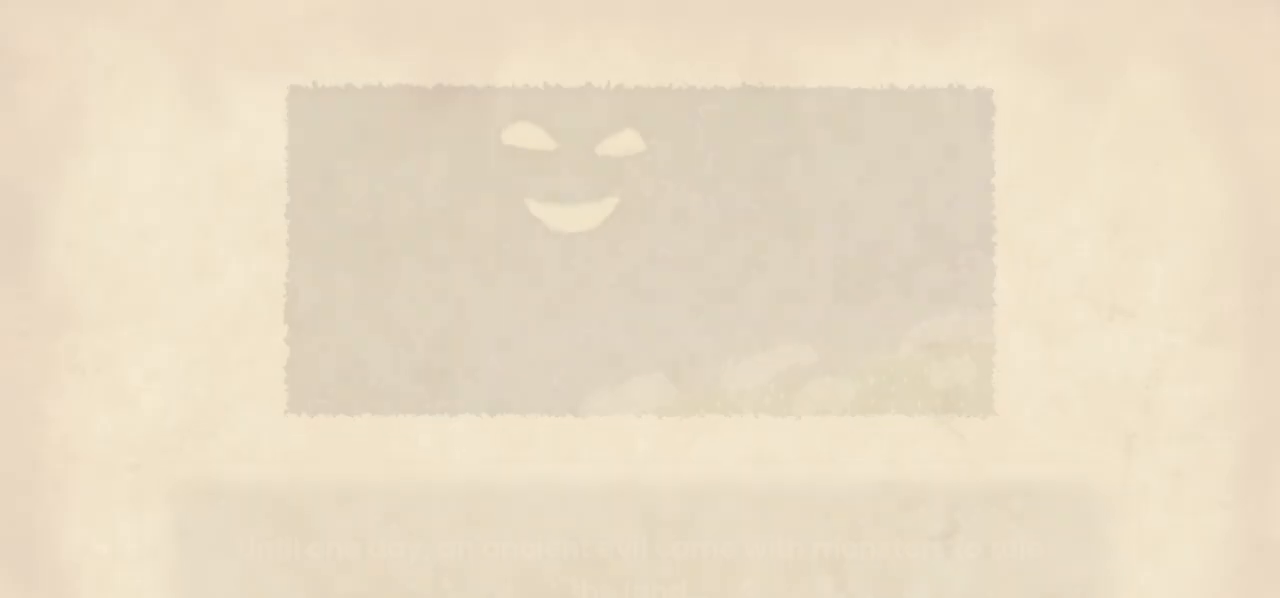
{"buttons": ["CROSS"], "left_stick": "center", "right_stick": "center", "events": [[100, "CROSS", "down"], [167, "CROSS", "up"], [267, "CROSS", "down"], [333, "CROSS", "up"], [467, "CROSS", "down"]]}
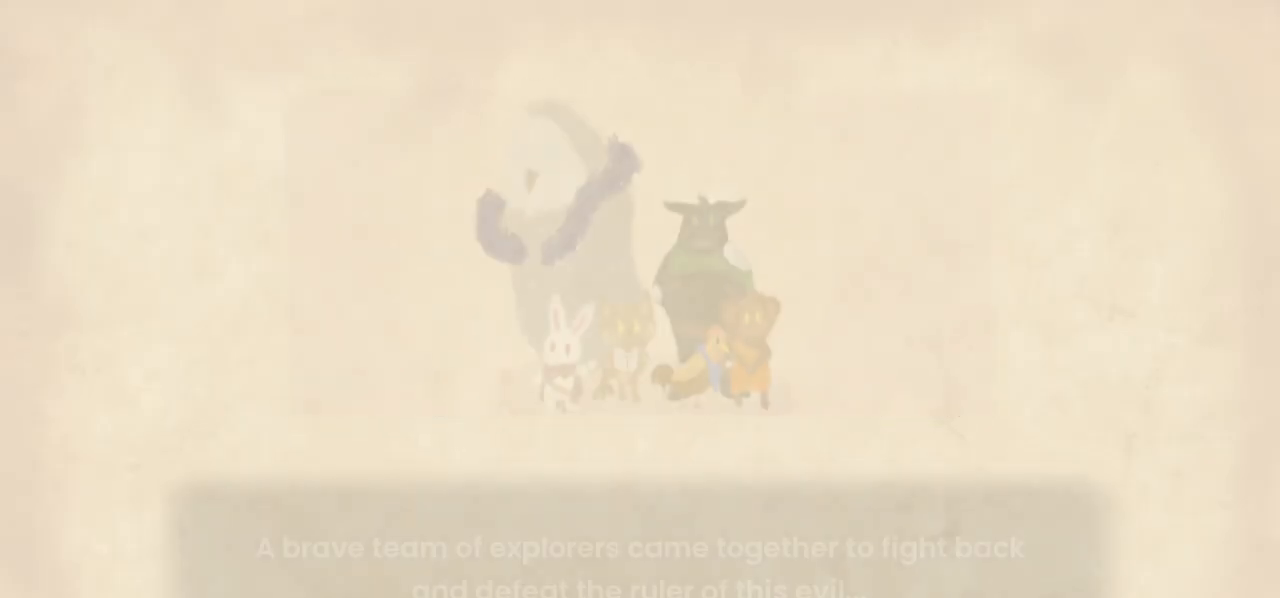
{"buttons": ["CROSS"], "left_stick": "center", "right_stick": "center", "events": [[33, "CROSS", "up"], [133, "CROSS", "down"], [200, "CROSS", "up"], [300, "CROSS", "down"], [400, "CROSS", "up"], [500, "CROSS", "down"]]}
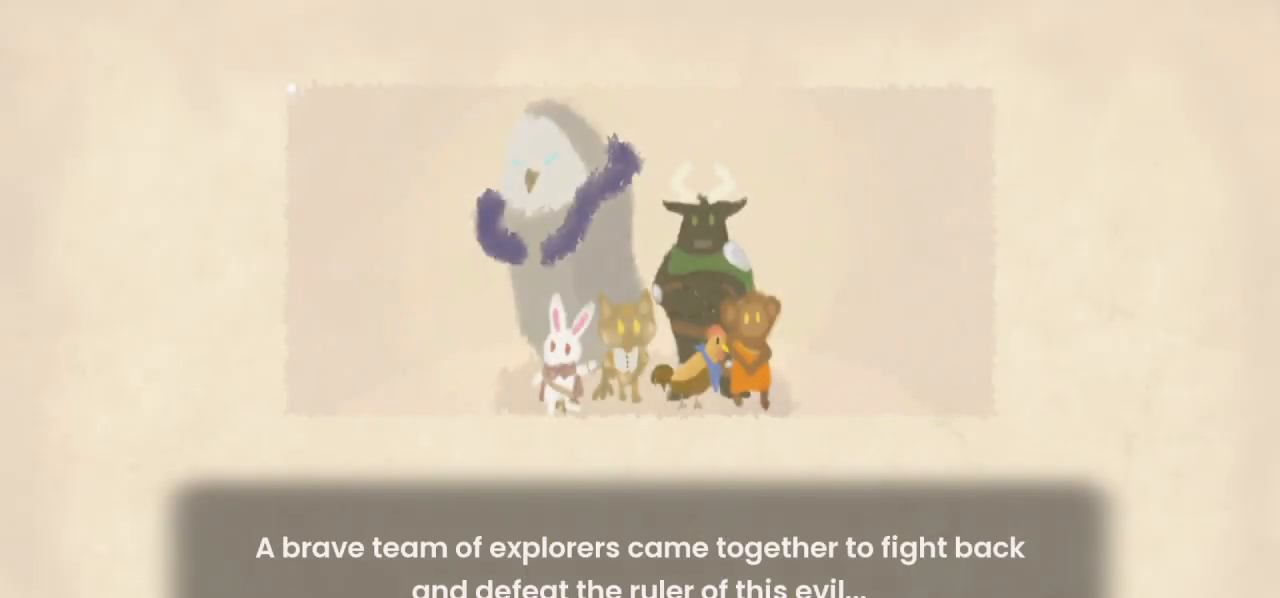
{"buttons": [], "left_stick": "center", "right_stick": "center", "events": [[67, "CROSS", "up"], [167, "CROSS", "down"], [267, "CROSS", "up"], [367, "CROSS", "down"], [433, "CROSS", "up"]]}
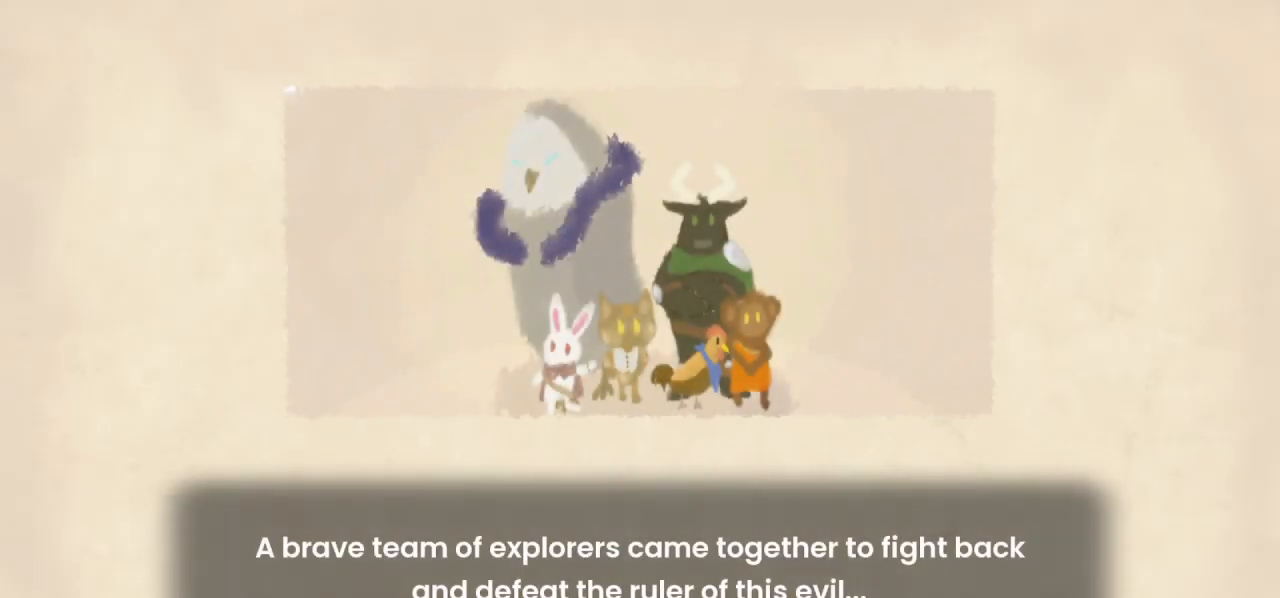
{"buttons": [], "left_stick": "center", "right_stick": "center", "events": [[67, "CROSS", "down"], [133, "CROSS", "up"], [233, "CROSS", "down"], [333, "CROSS", "up"], [400, "CROSS", "down"], [500, "CROSS", "up"]]}
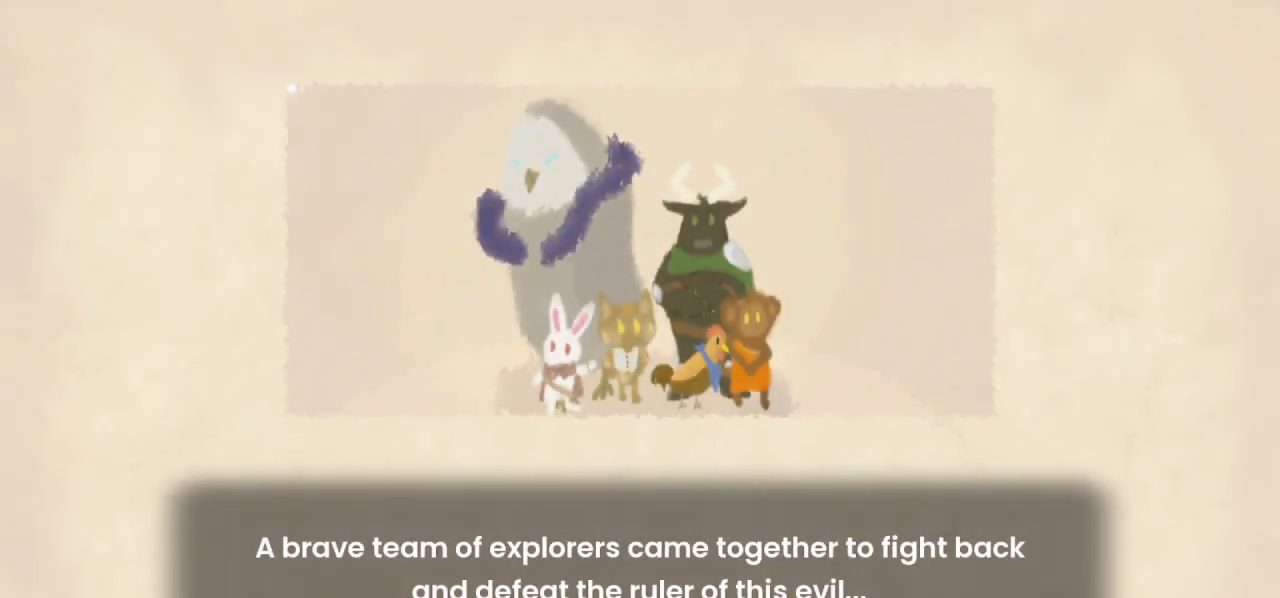
{"buttons": ["CROSS"], "left_stick": "center", "right_stick": "center", "events": [[100, "CROSS", "down"], [200, "CROSS", "up"], [267, "CROSS", "down"], [367, "CROSS", "up"], [433, "CROSS", "down"]]}
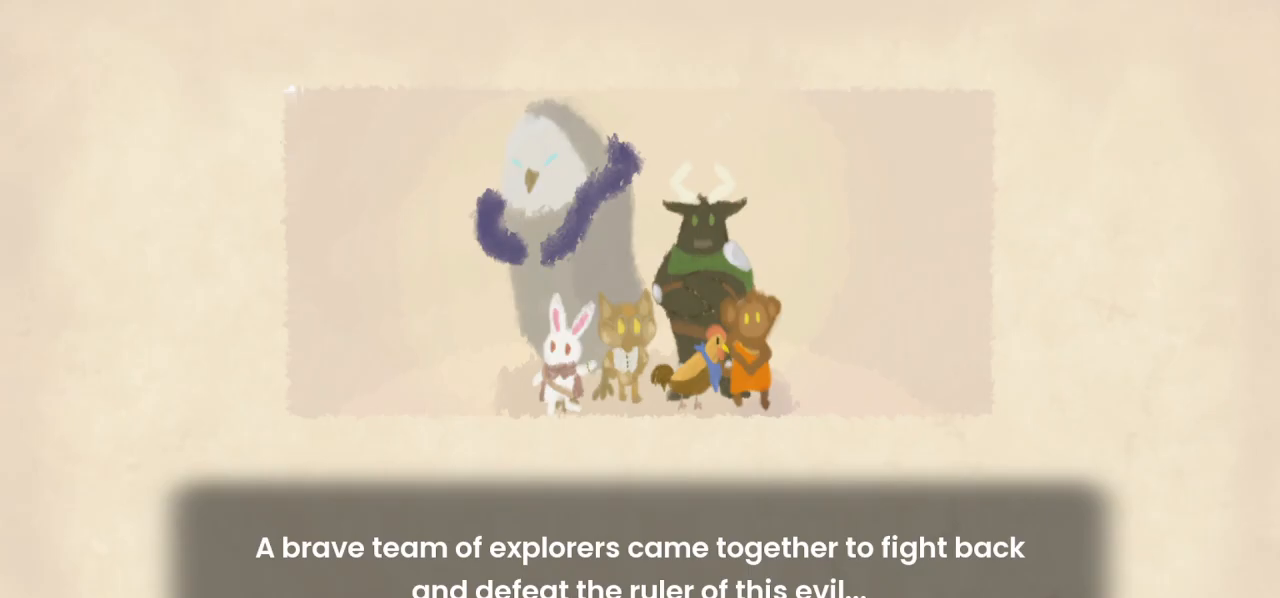
{"buttons": ["CROSS"], "left_stick": "center", "right_stick": "center", "events": [[33, "CROSS", "up"], [100, "CROSS", "down"], [200, "CROSS", "up"], [267, "CROSS", "down"], [367, "CROSS", "up"], [467, "CROSS", "down"]]}
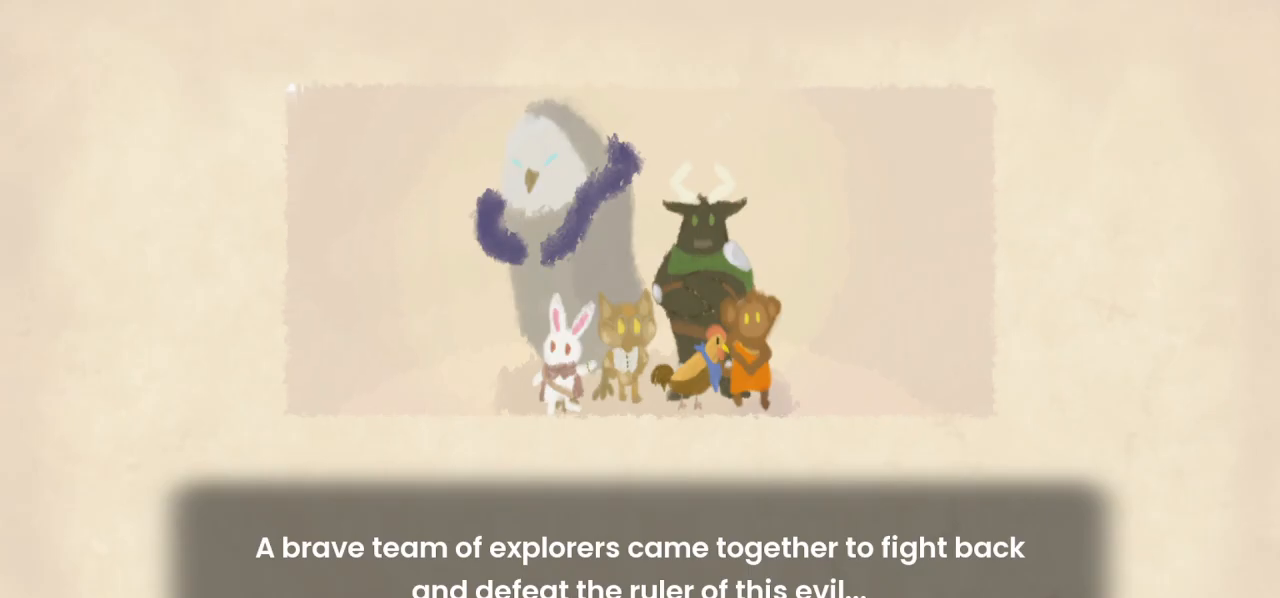
{"buttons": ["CROSS"], "left_stick": "center", "right_stick": "center", "events": [[33, "CROSS", "up"], [133, "CROSS", "down"], [200, "CROSS", "up"], [300, "CROSS", "down"], [367, "CROSS", "up"], [467, "CROSS", "down"]]}
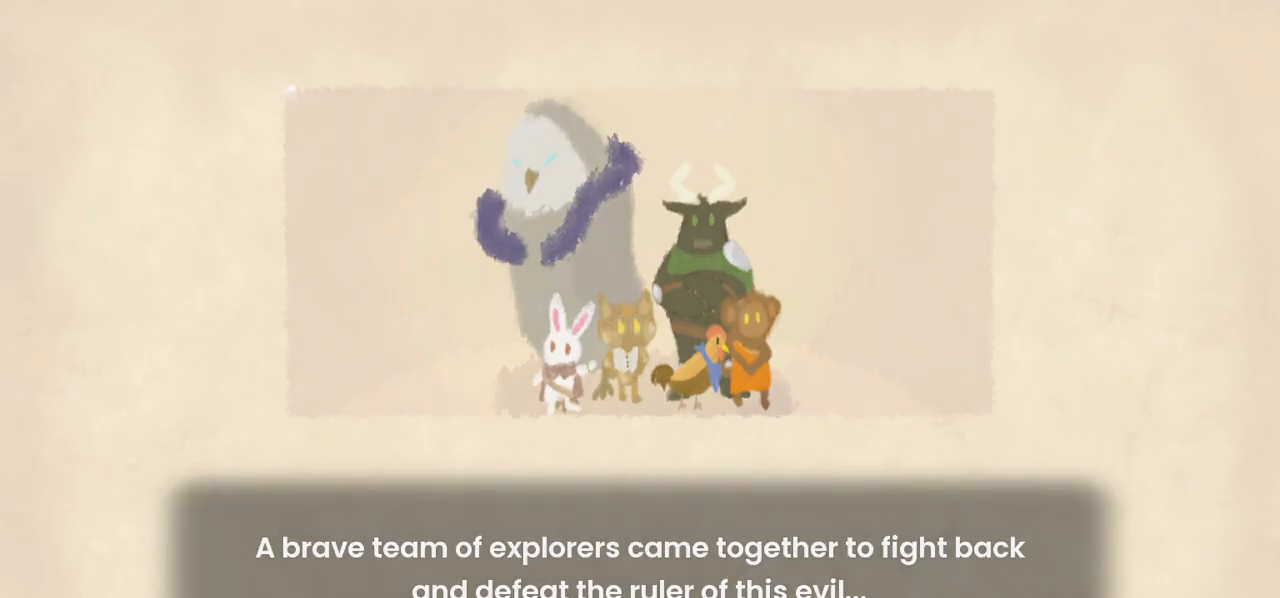
{"buttons": [], "left_stick": "center", "right_stick": "center", "events": [[33, "CROSS", "up"], [133, "CROSS", "down"], [233, "CROSS", "up"], [333, "CROSS", "down"], [400, "CROSS", "up"]]}
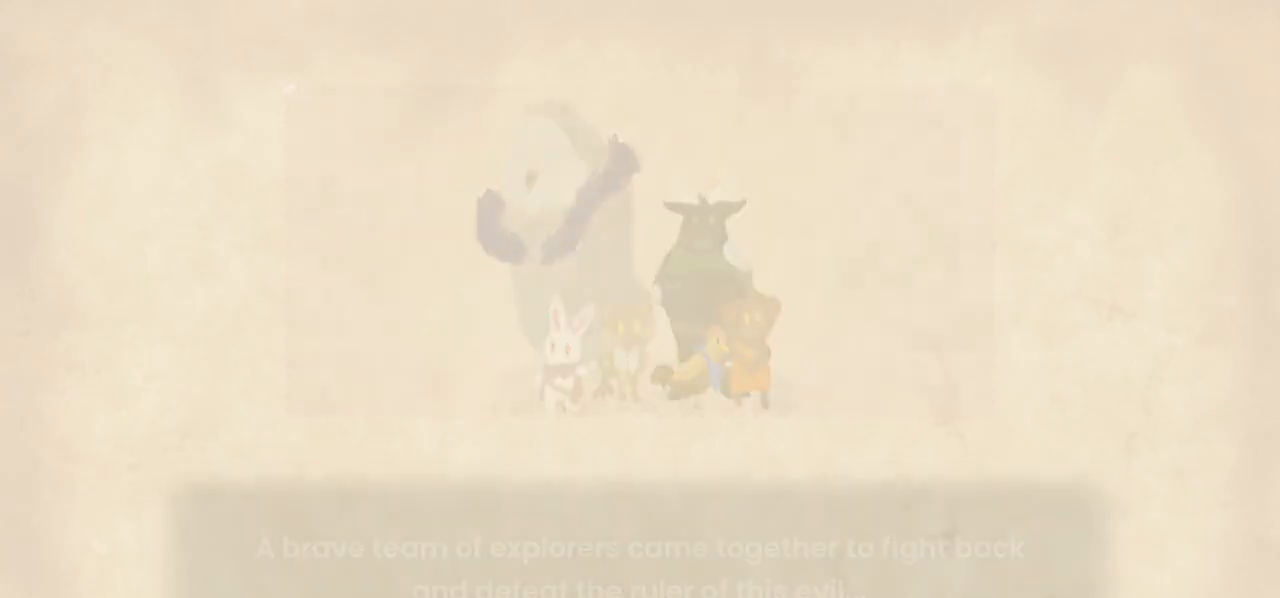
{"buttons": [], "left_stick": "center", "right_stick": "center", "events": [[333, "CROSS", "down"], [467, "CROSS", "up"]]}
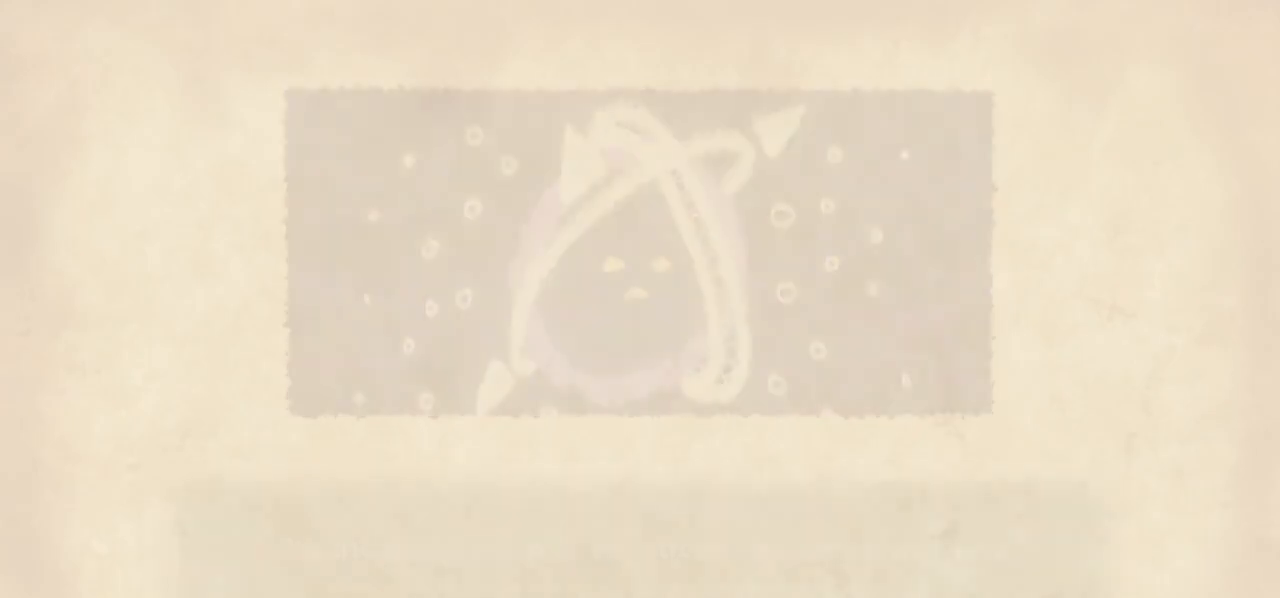
{"buttons": [], "left_stick": "center", "right_stick": "center", "events": [[67, "CROSS", "down"], [167, "CROSS", "up"], [233, "CROSS", "down"], [333, "CROSS", "up"], [433, "CROSS", "down"], [500, "CROSS", "up"]]}
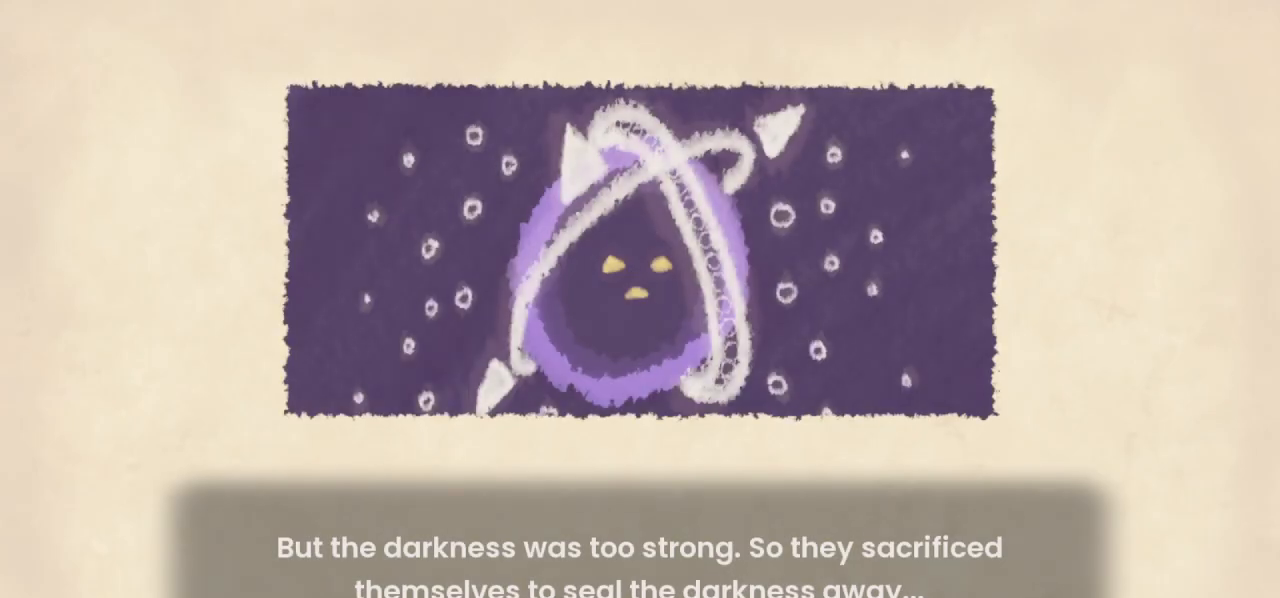
{"buttons": ["CROSS"], "left_stick": "center", "right_stick": "center", "events": [[133, "CROSS", "down"], [167, "CROSS", "up"], [267, "CROSS", "down"], [367, "CROSS", "up"], [467, "CROSS", "down"]]}
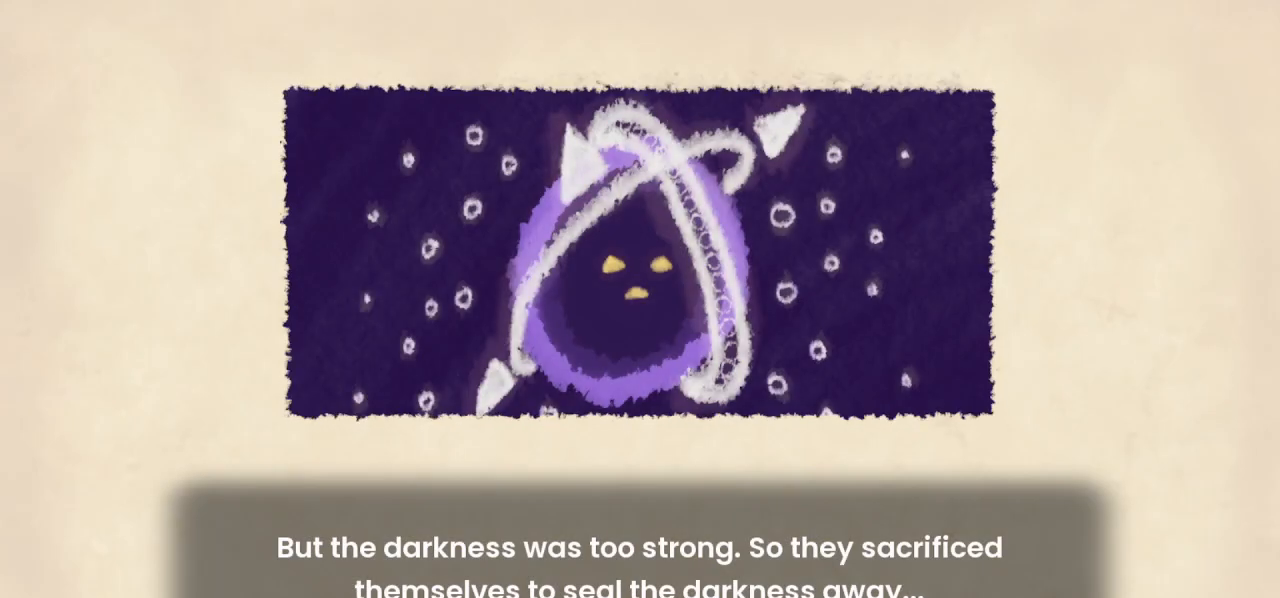
{"buttons": ["CROSS"], "left_stick": "center", "right_stick": "center", "events": [[33, "CROSS", "up"], [100, "CROSS", "down"], [233, "CROSS", "up"], [300, "CROSS", "down"], [367, "CROSS", "up"], [500, "CROSS", "down"]]}
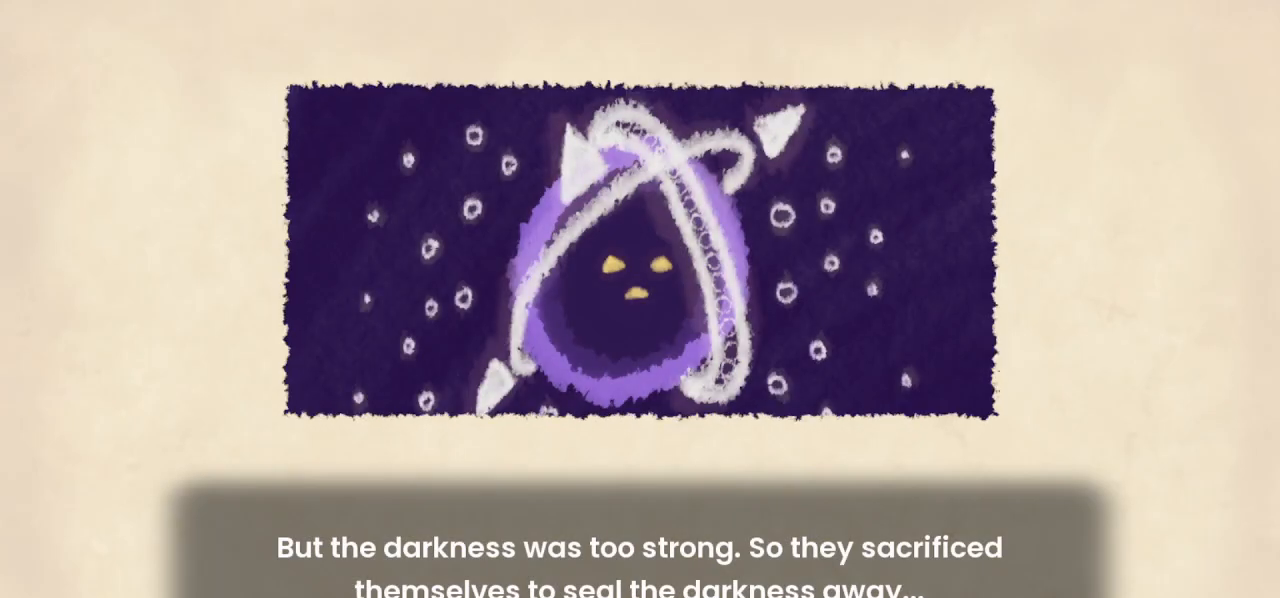
{"buttons": ["CROSS"], "left_stick": "center", "right_stick": "center", "events": [[67, "CROSS", "up"], [467, "CROSS", "down"]]}
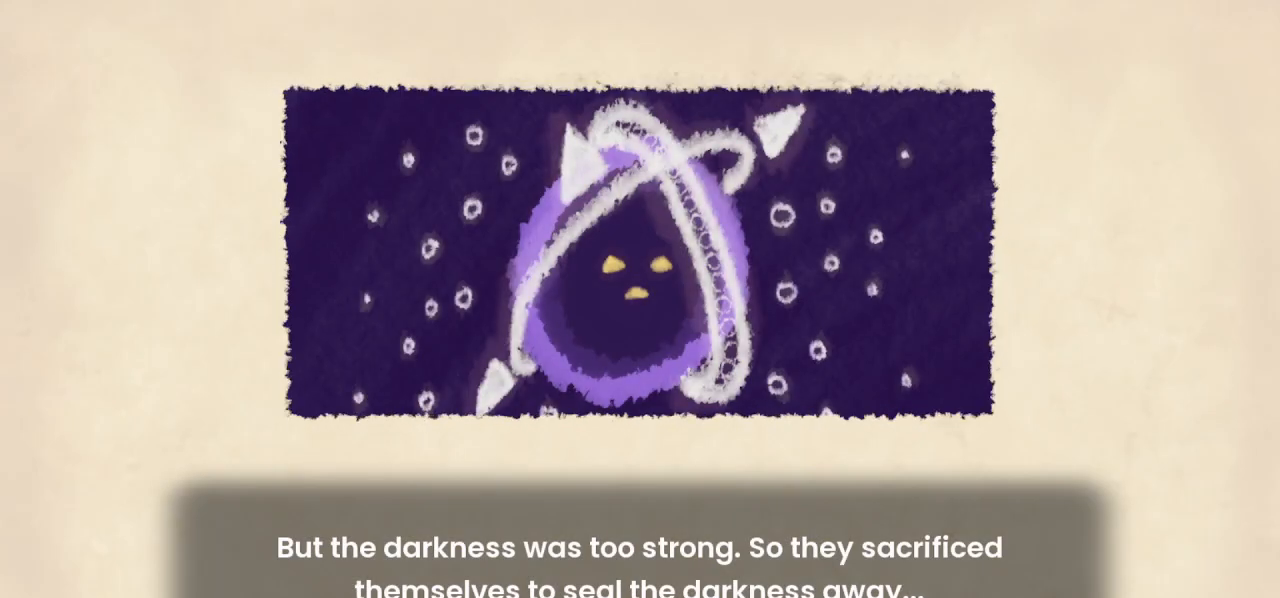
{"buttons": ["CROSS"], "left_stick": "center", "right_stick": "center", "events": [[33, "CROSS", "up"], [133, "CROSS", "down"], [200, "CROSS", "up"], [300, "CROSS", "down"], [400, "CROSS", "up"], [500, "CROSS", "down"]]}
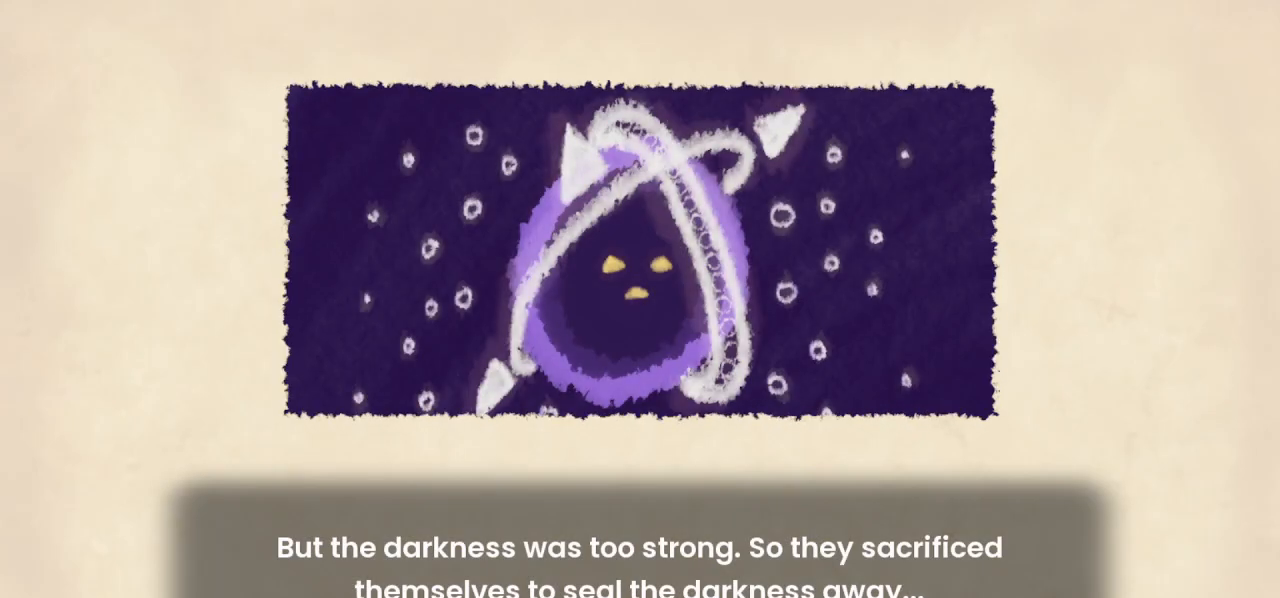
{"buttons": ["CROSS"], "left_stick": "center", "right_stick": "center", "events": [[67, "CROSS", "up"], [167, "CROSS", "down"], [233, "CROSS", "up"], [367, "CROSS", "down"], [433, "CROSS", "up"], [500, "CROSS", "down"]]}
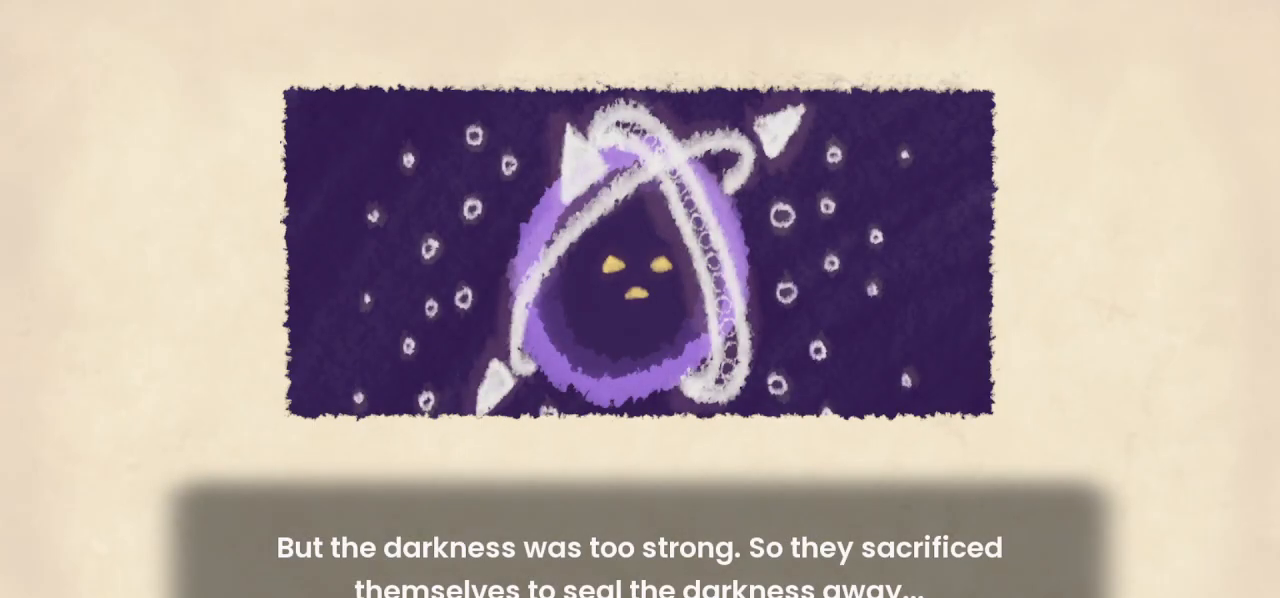
{"buttons": [], "left_stick": "center", "right_stick": "center", "events": [[100, "CROSS", "up"], [200, "CROSS", "down"], [300, "CROSS", "up"]]}
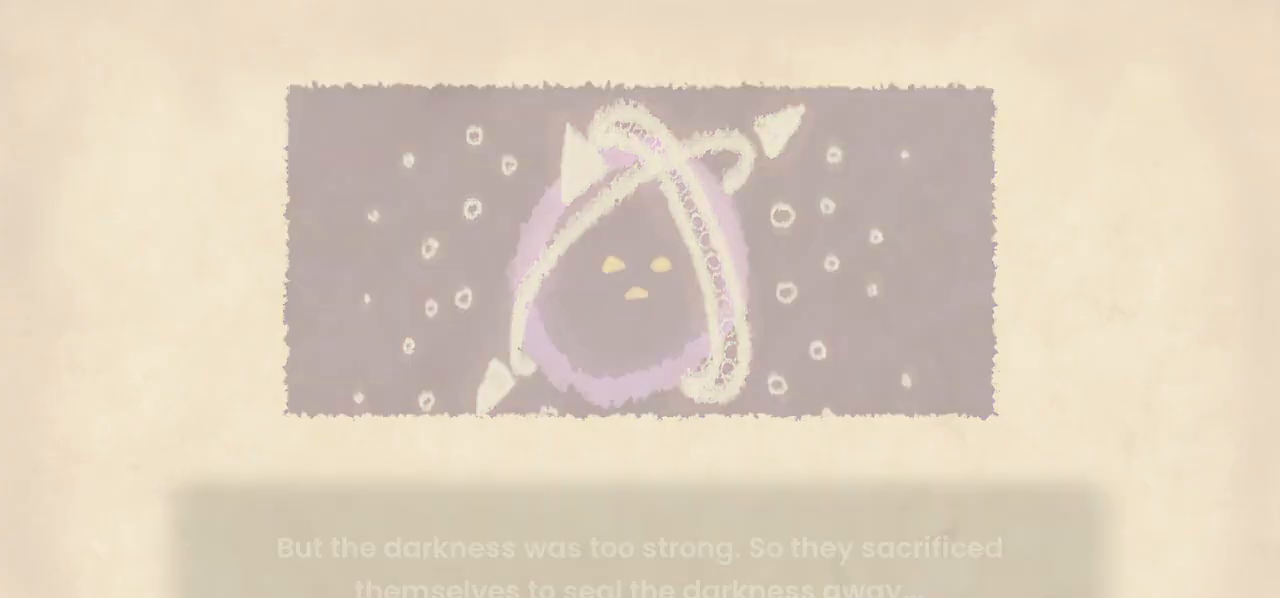
{"buttons": [], "left_stick": "center", "right_stick": "center", "events": []}
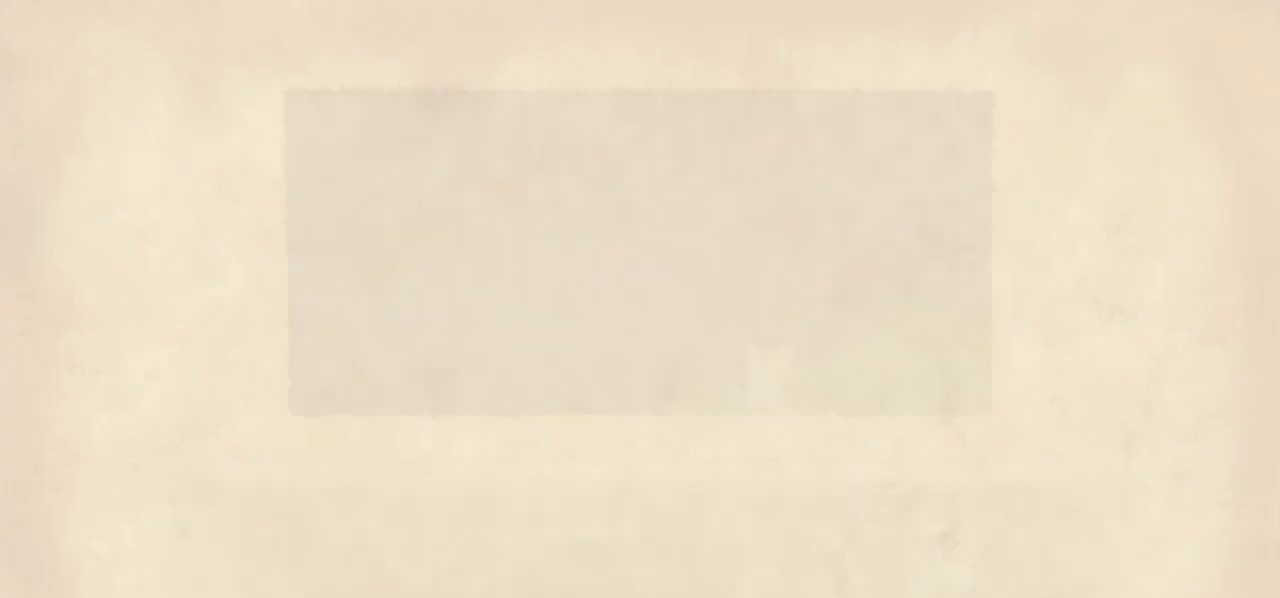
{"buttons": [], "left_stick": "center", "right_stick": "center", "events": []}
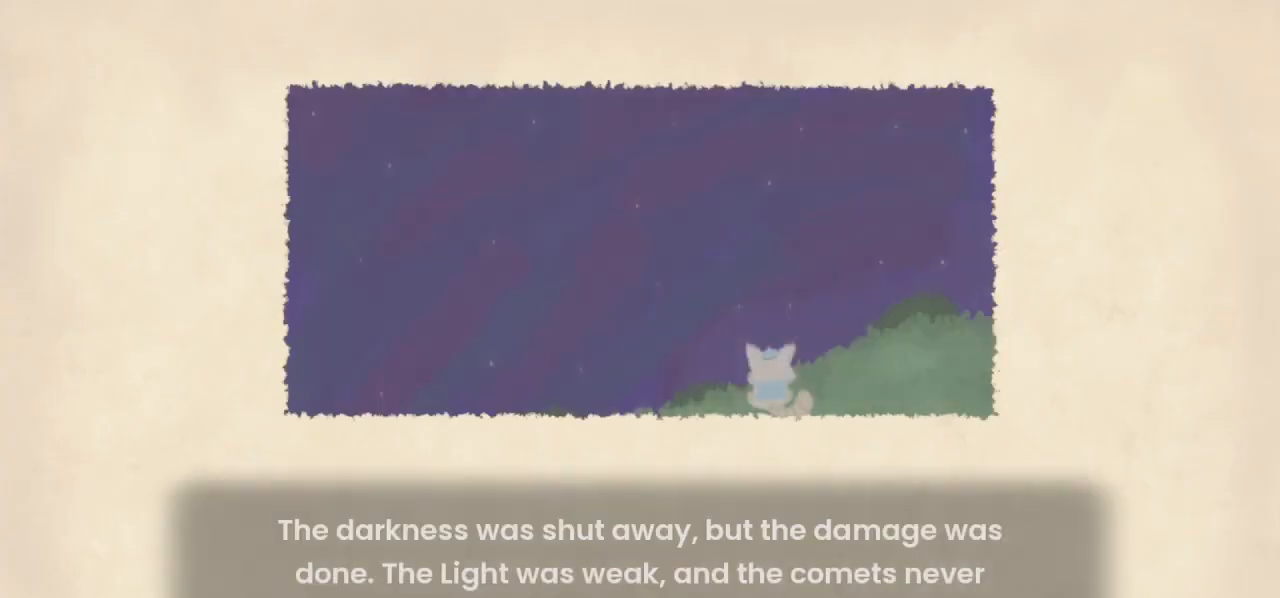
{"buttons": [], "left_stick": "center", "right_stick": "center", "events": []}
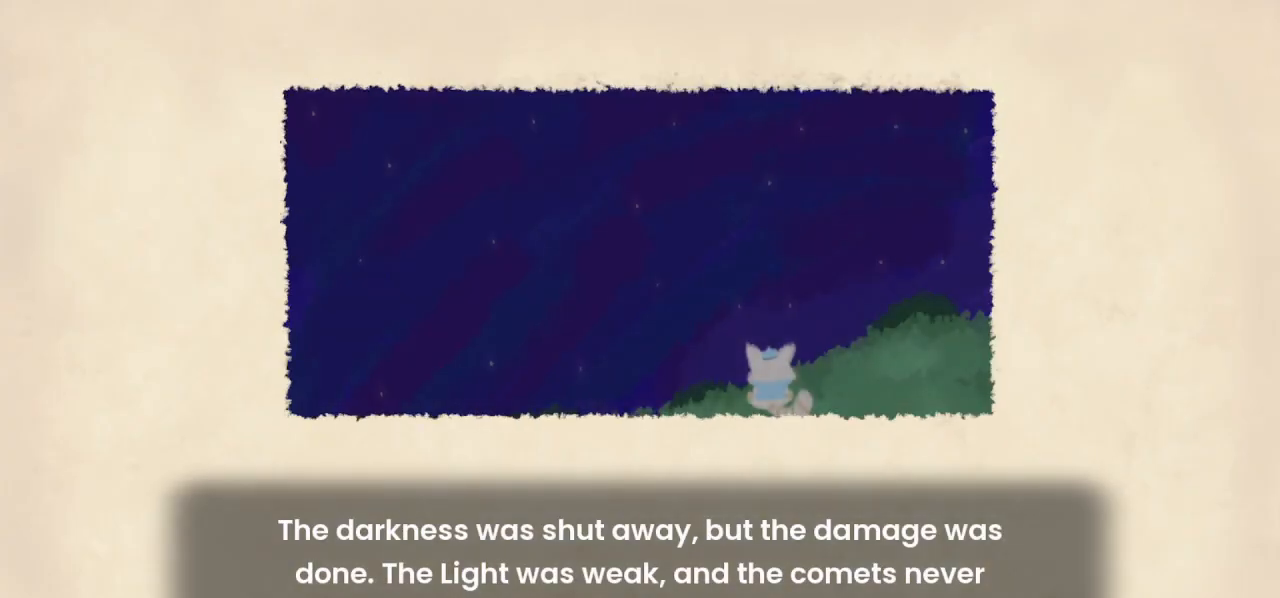
{"buttons": [], "left_stick": "center", "right_stick": "center", "events": []}
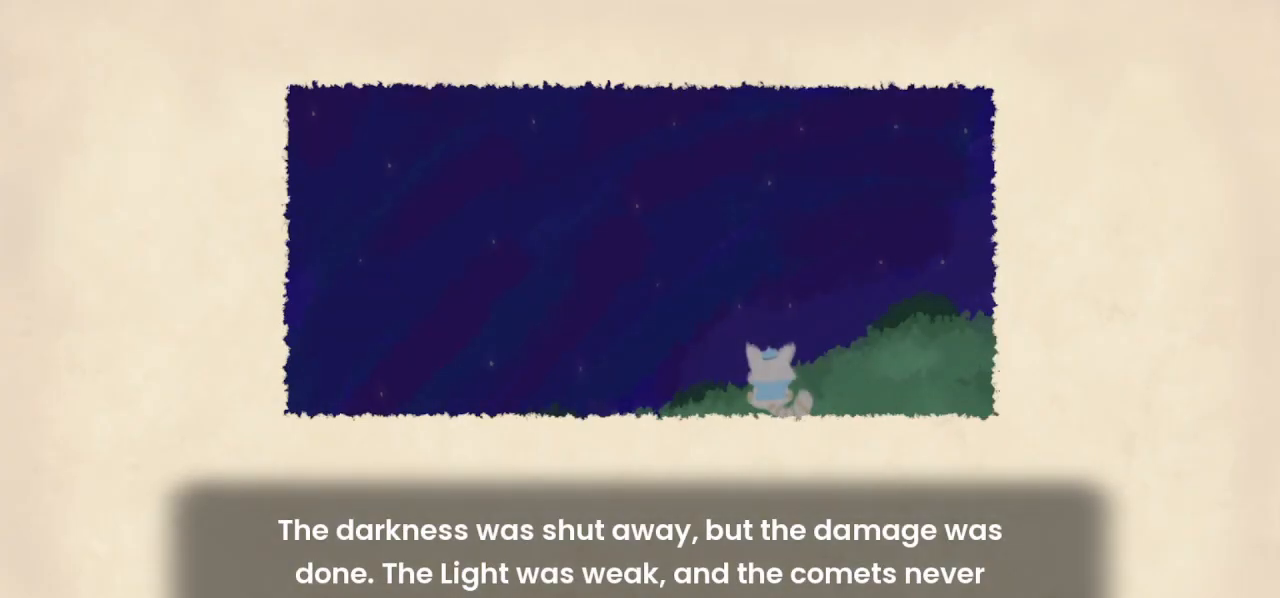
{"buttons": ["CROSS"], "left_stick": "center", "right_stick": "center", "events": [[233, "CROSS", "down"], [333, "CROSS", "up"], [433, "CROSS", "down"]]}
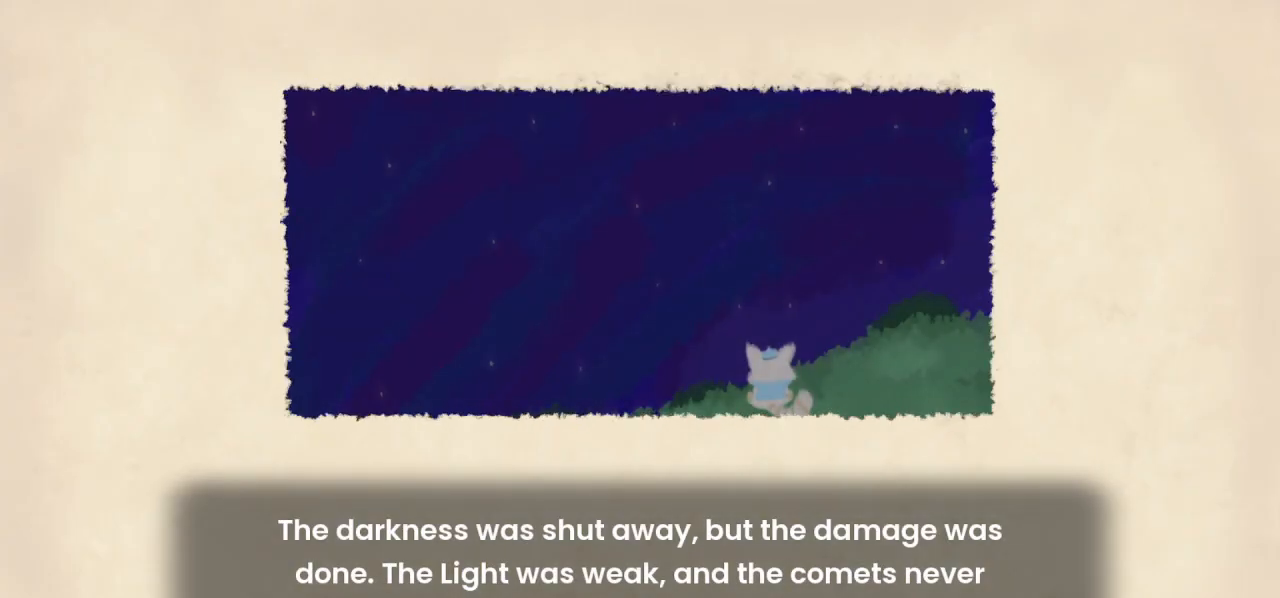
{"buttons": [], "left_stick": "center", "right_stick": "center", "events": [[67, "CROSS", "up"], [167, "CROSS", "down"], [267, "CROSS", "up"], [367, "CROSS", "down"], [433, "CROSS", "up"]]}
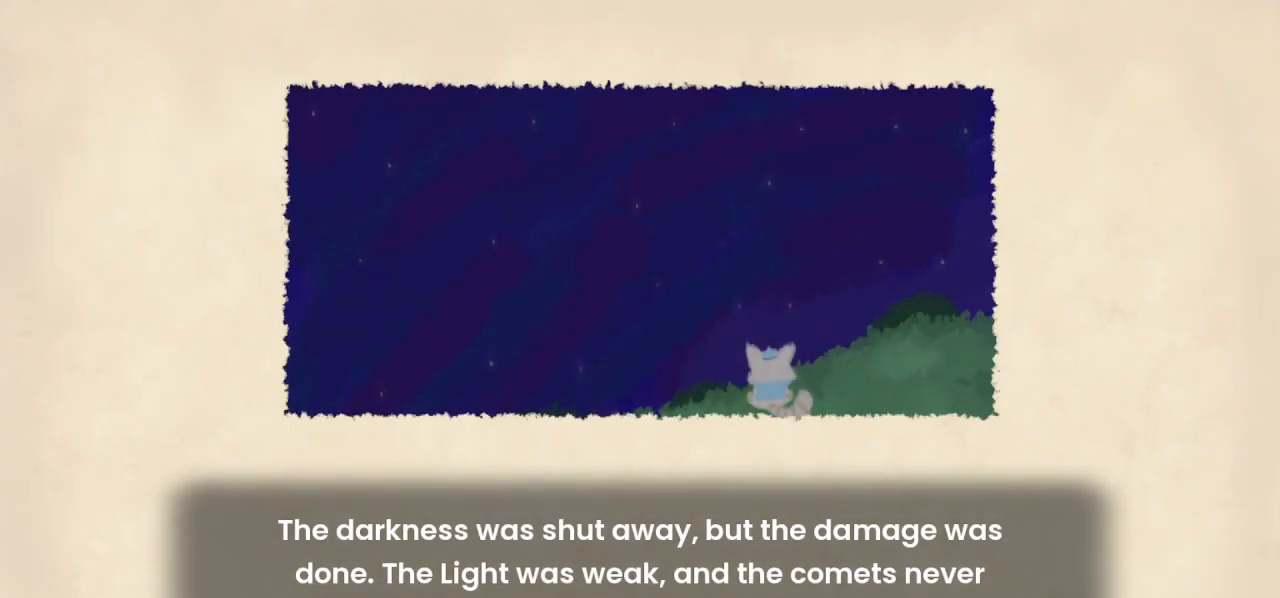
{"buttons": [], "left_stick": "center", "right_stick": "center", "events": [[33, "CROSS", "down"], [133, "CROSS", "up"], [267, "CROSS", "down"], [300, "CROSS", "up"]]}